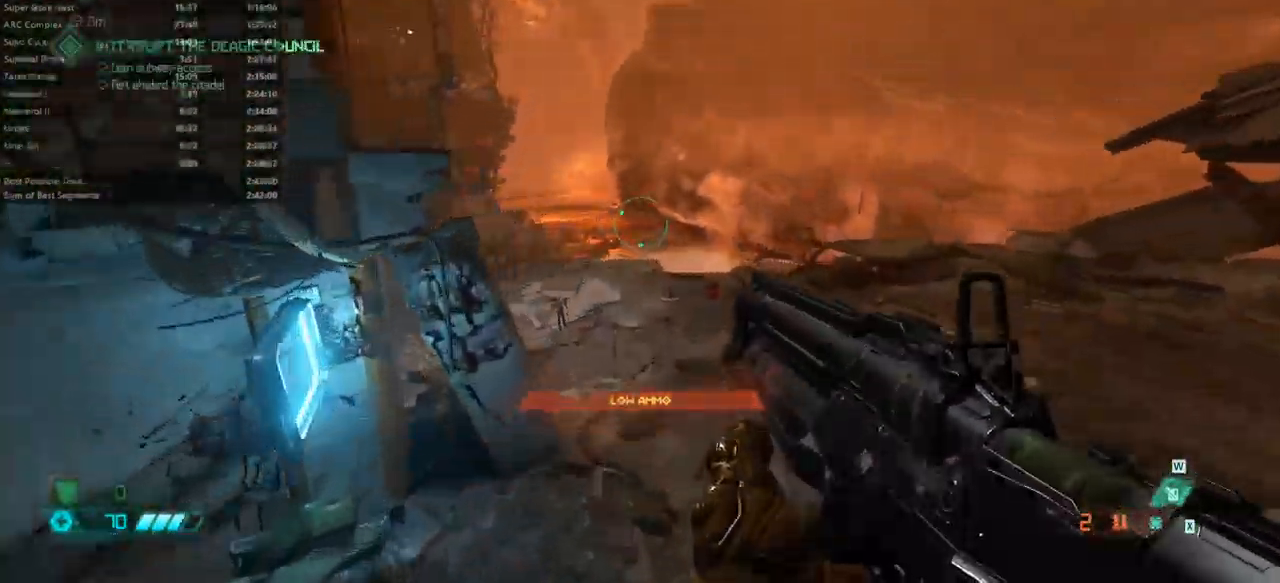
Gameplay with keyboard and mouse; each line is a JSON object with the keys and mouse buttons held at the frame after it. "events" lists presses ("down") and releases ("up") of "alt", "bfg", "bl", "bw", "caps_lock", "cg", "cs", "csg", "ctrl", "dash", "fb", "fw", "hc", "jump", "l", "mel", "mod", "pr", "r", "rl", "ssg", "tab", "tilde", "mouse_left", "mouse_wheel" and "mouse_right" between this image and that frame as [ms after this image, input, new state], when the widget could be followed in between. "mouse_left", "mouse_wheel", "mouse_right" = the "left", "wheel", "right" buttons of the "mouse" list. No other keys are recorded. "wheel" means that the mouse wheel is clicked or scrolled. Key names are as the overlay labels them; some are game actions (e.g. jump) rather than physical keys. Not read: mouse_move.
{"keys": ["fw"], "mouse": [], "events": []}
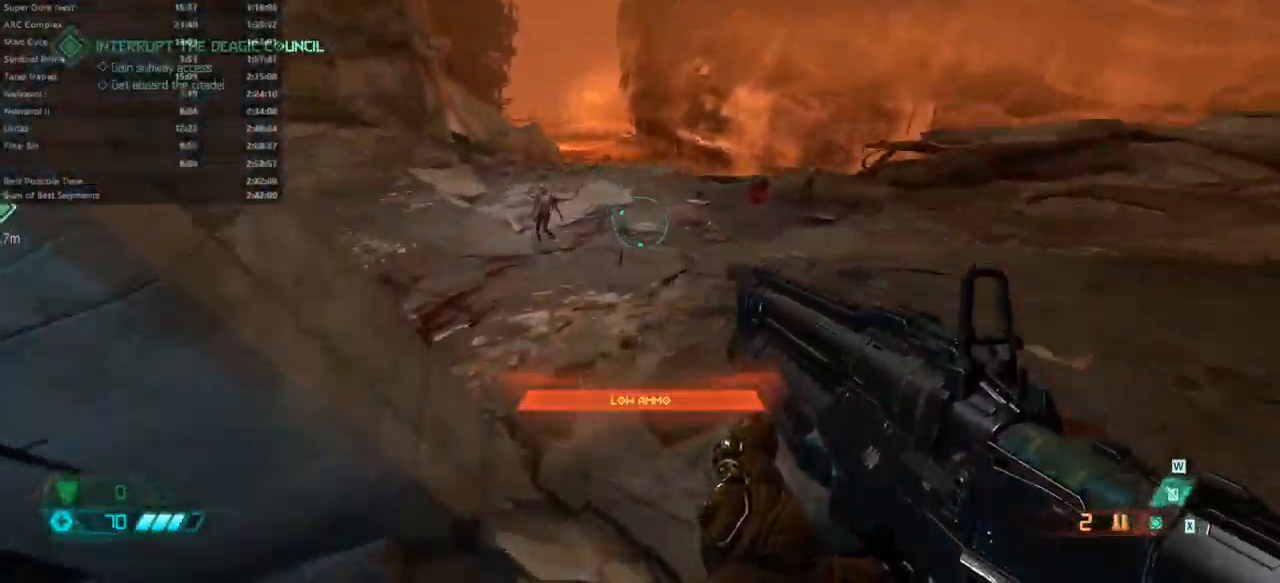
{"keys": ["fw"], "mouse": [], "events": []}
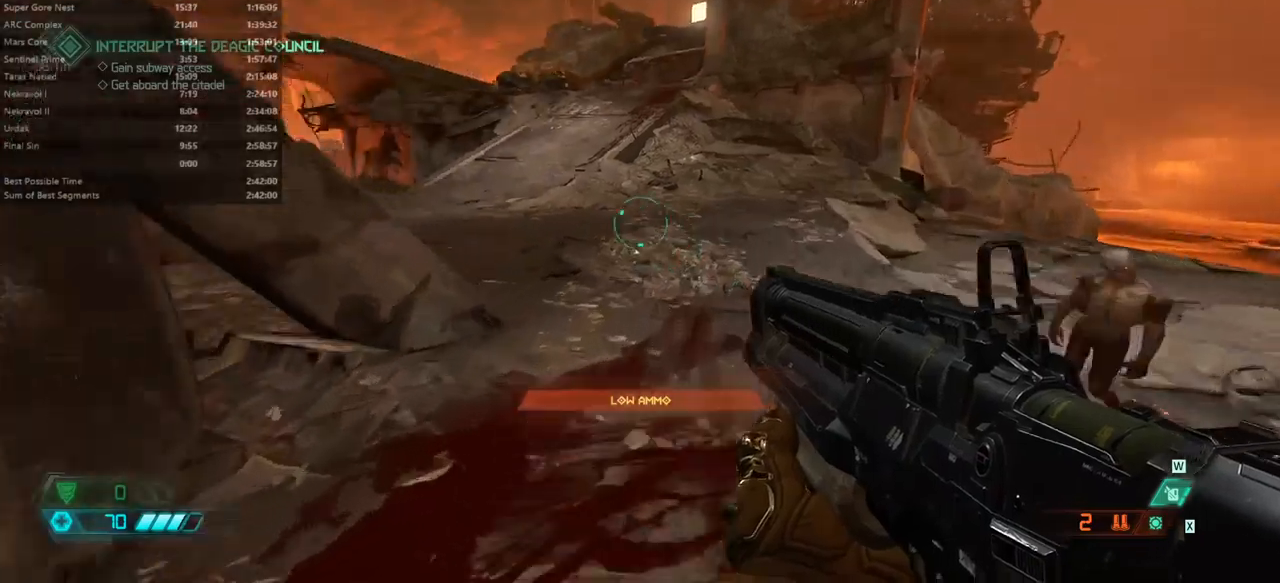
{"keys": ["fw"], "mouse": [], "events": []}
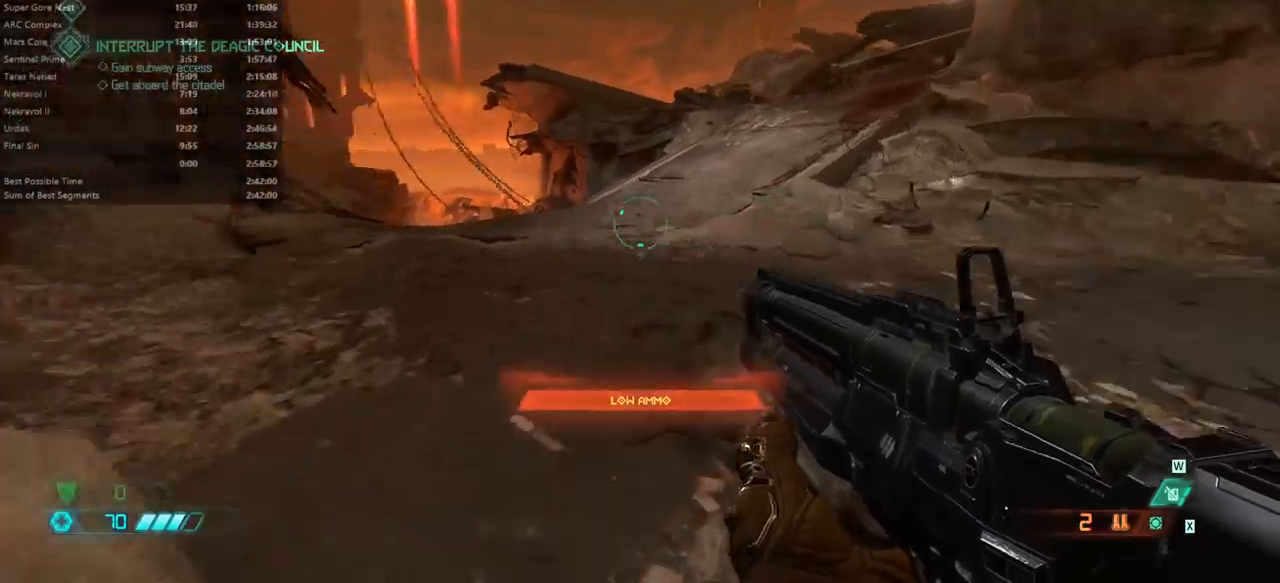
{"keys": ["fw"], "mouse": [], "events": []}
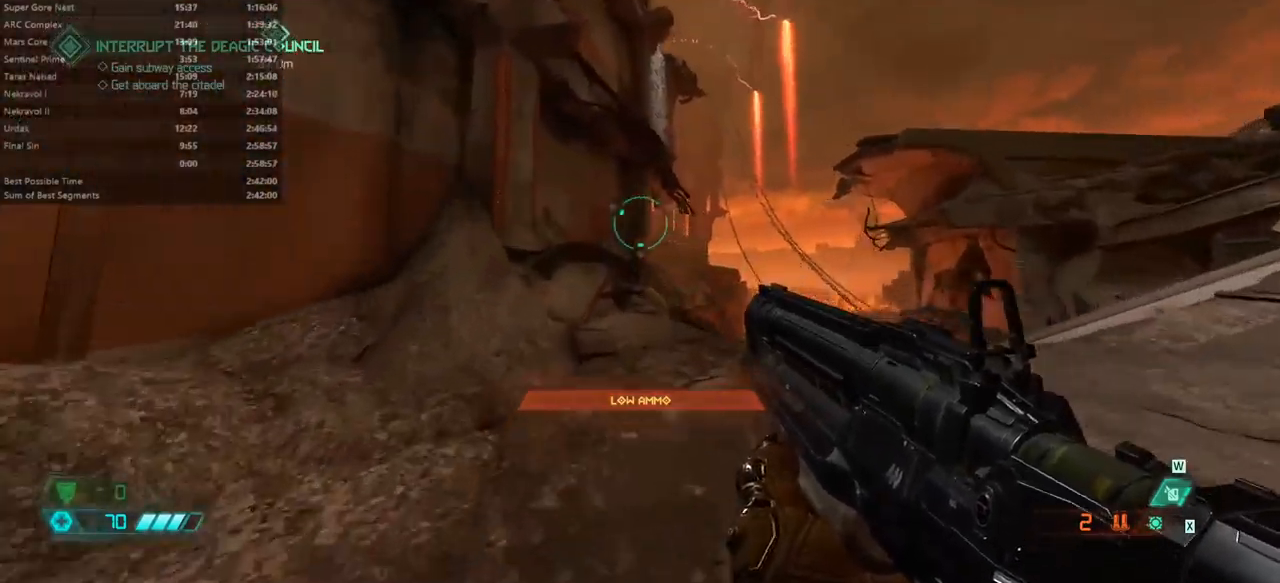
{"keys": ["fw"], "mouse": [], "events": []}
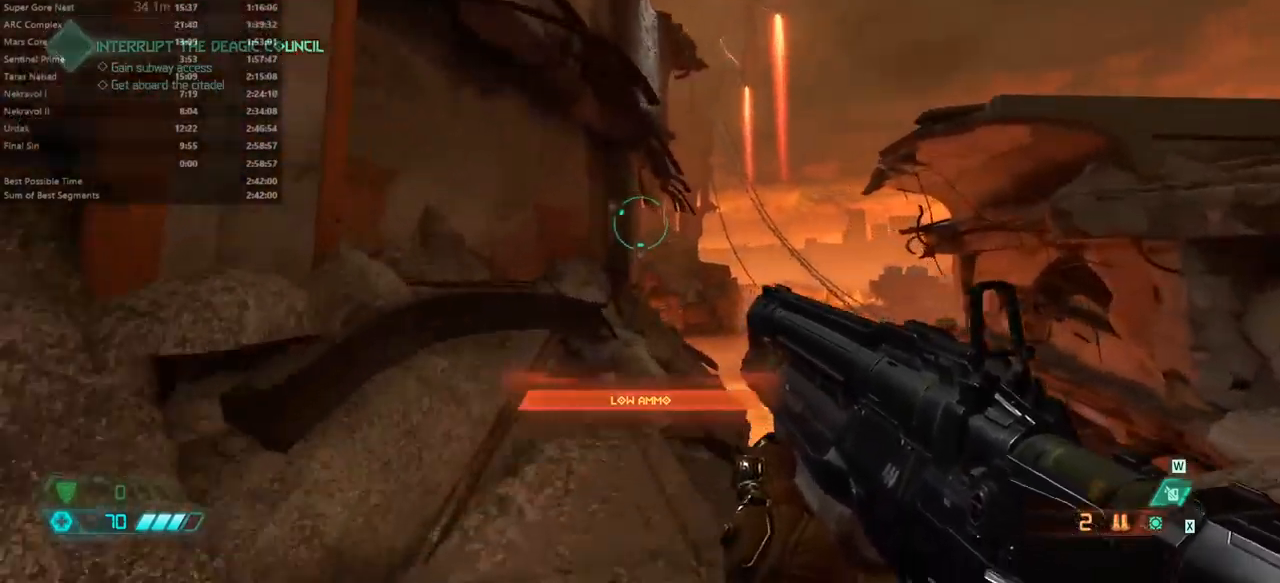
{"keys": ["fw"], "mouse": [], "events": []}
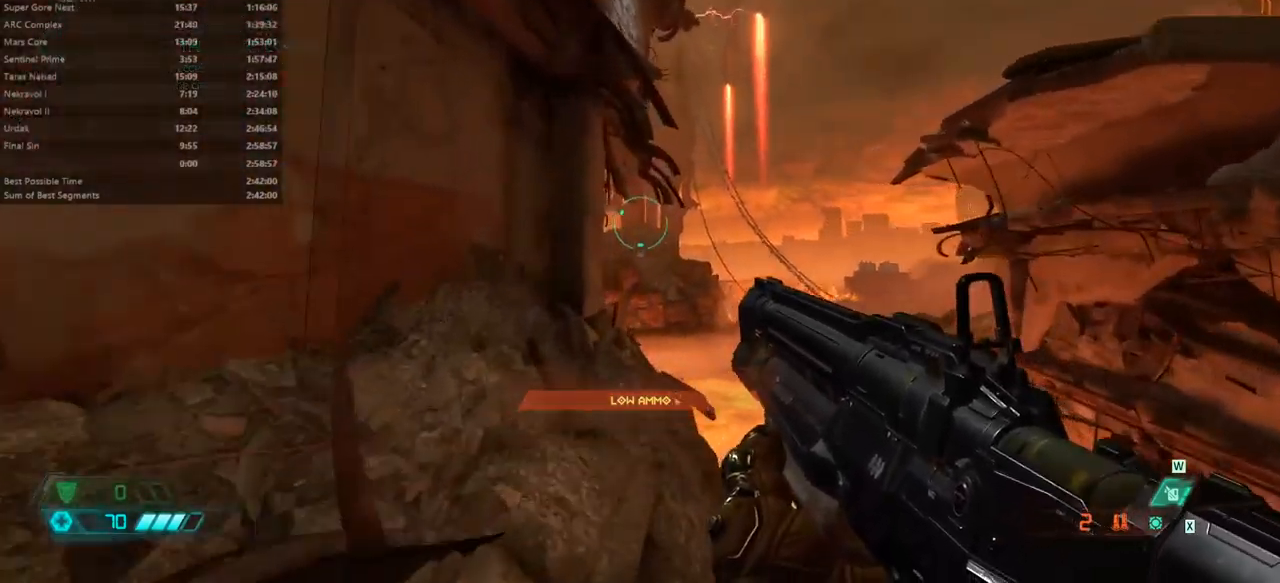
{"keys": ["fw"], "mouse": [], "events": []}
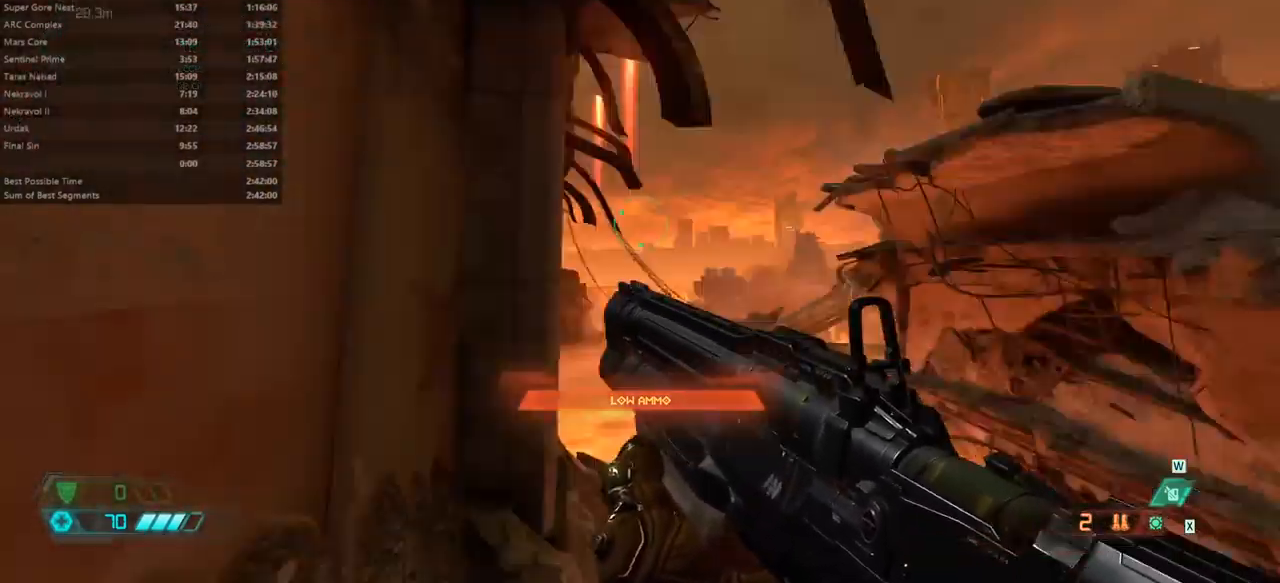
{"keys": ["fw"], "mouse": [], "events": [[167, "jump", "down"], [267, "jump", "up"]]}
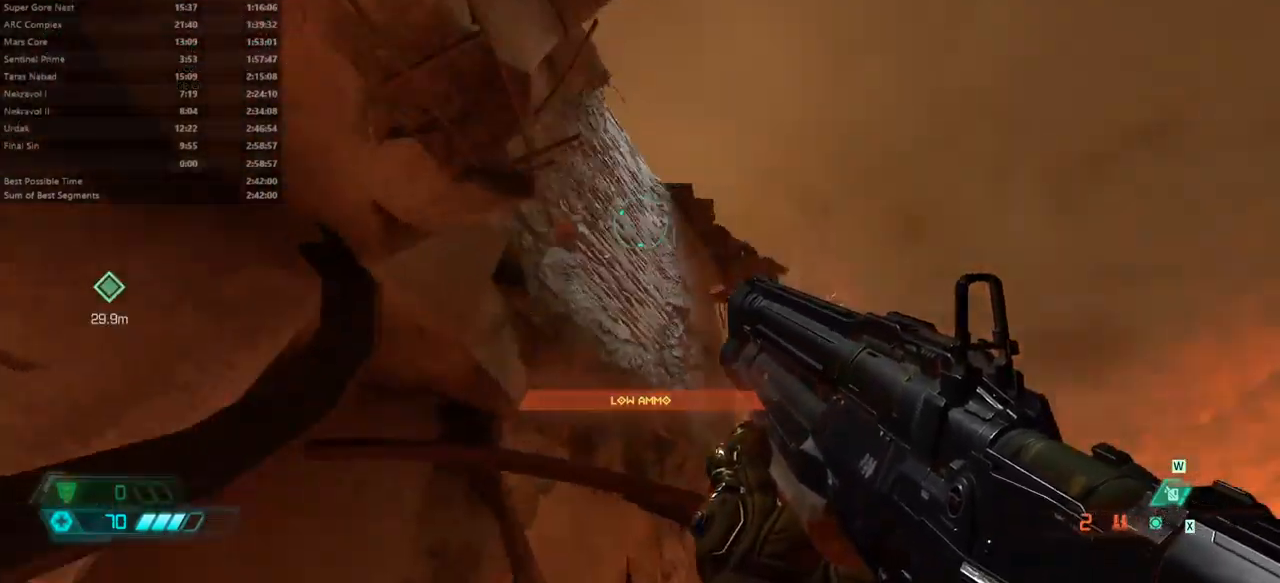
{"keys": ["fw"], "mouse": [], "events": [[133, "mel", "down"], [233, "mel", "up"]]}
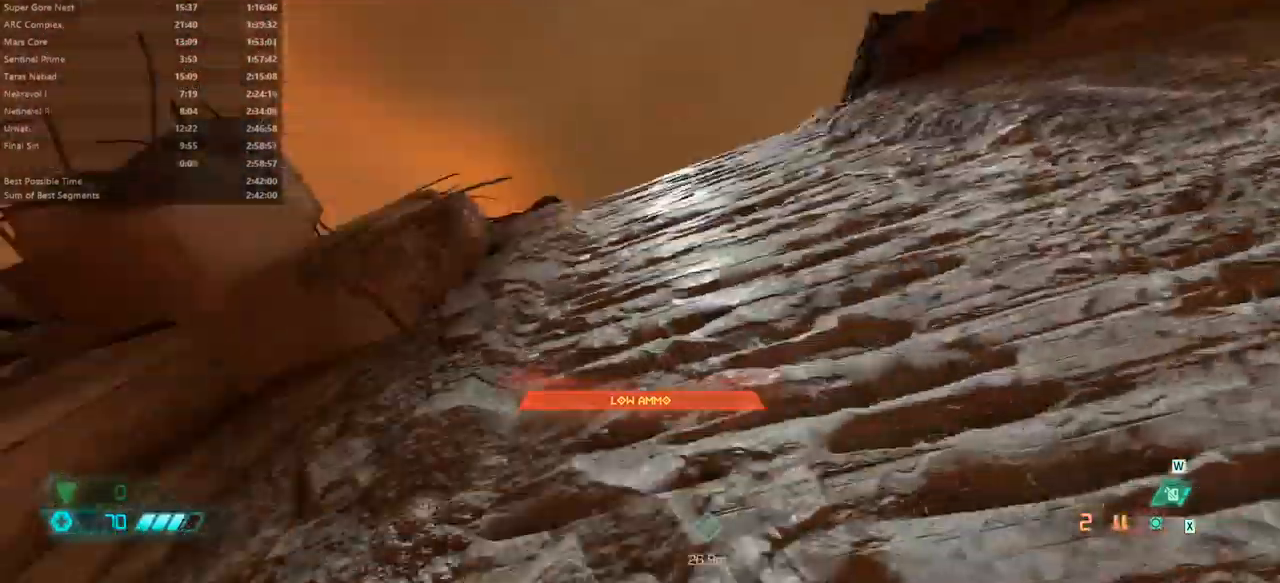
{"keys": ["fw"], "mouse": ["wheel"], "events": [[100, "mouse_wheel", "down"], [233, "mouse_wheel", "up"], [433, "mouse_wheel", "down"]]}
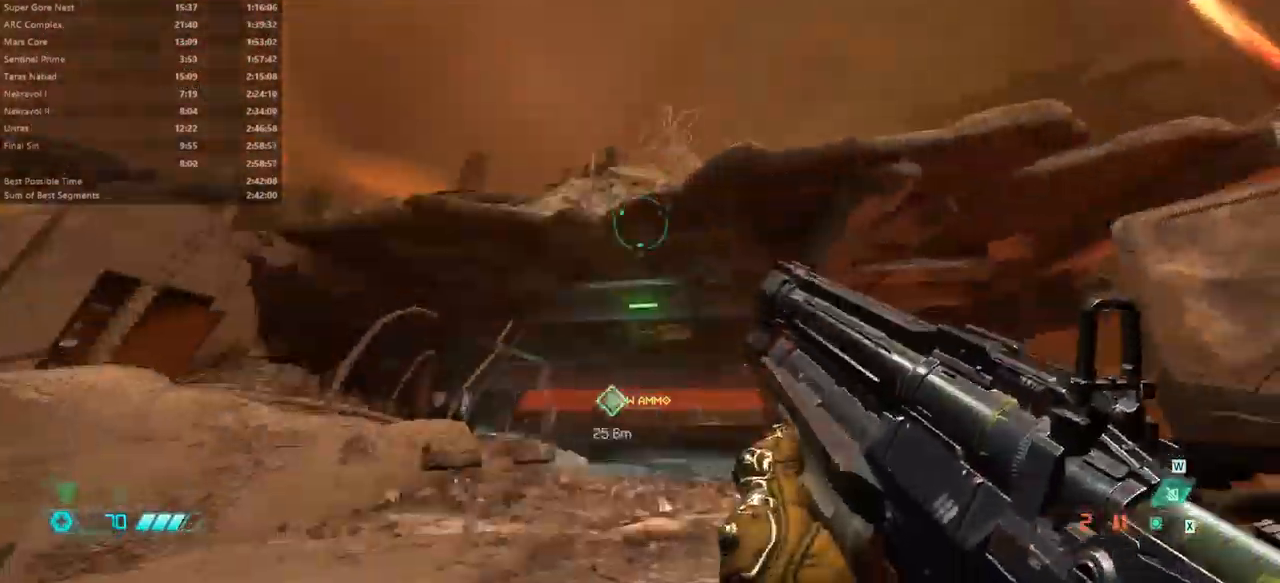
{"keys": ["fw", "jump"], "mouse": [], "events": [[67, "mouse_wheel", "up"], [167, "mouse_wheel", "down"], [300, "mouse_wheel", "up"], [467, "jump", "down"]]}
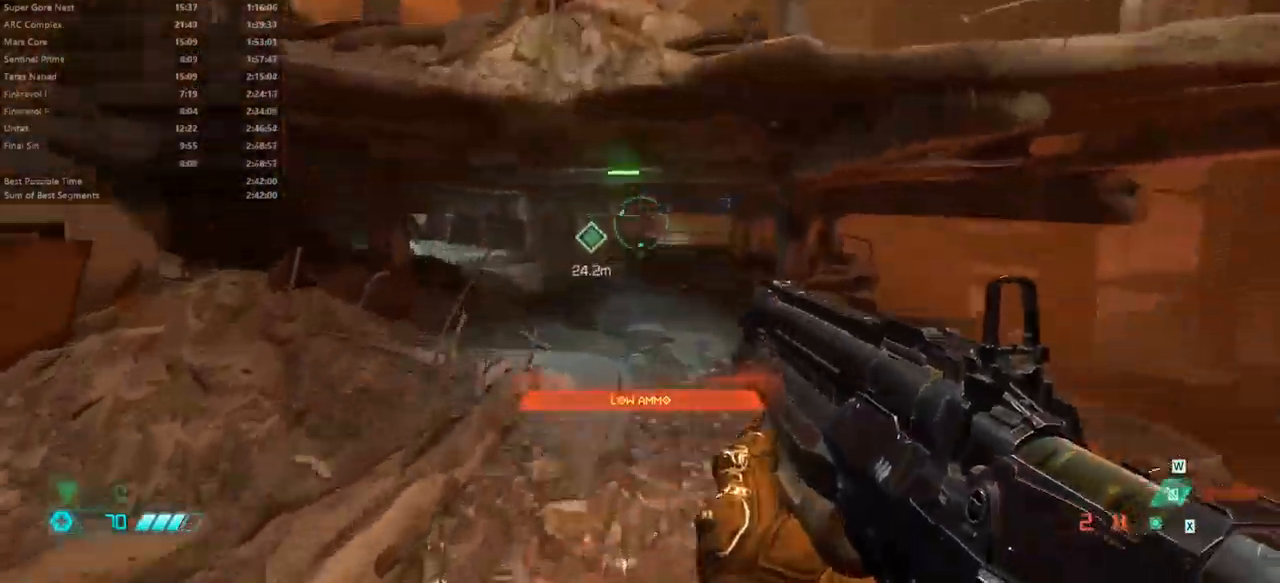
{"keys": ["fw"], "mouse": [], "events": [[33, "jump", "up"], [200, "jump", "down"], [267, "jump", "up"]]}
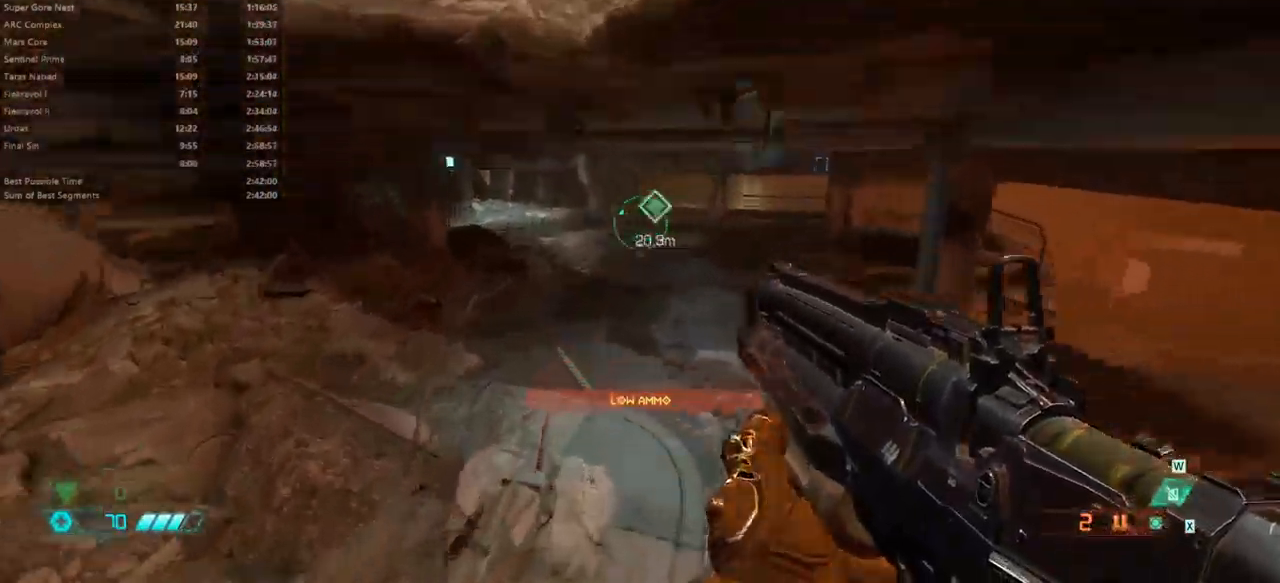
{"keys": ["fw"], "mouse": ["wheel"], "events": [[401, "mouse_wheel", "down"]]}
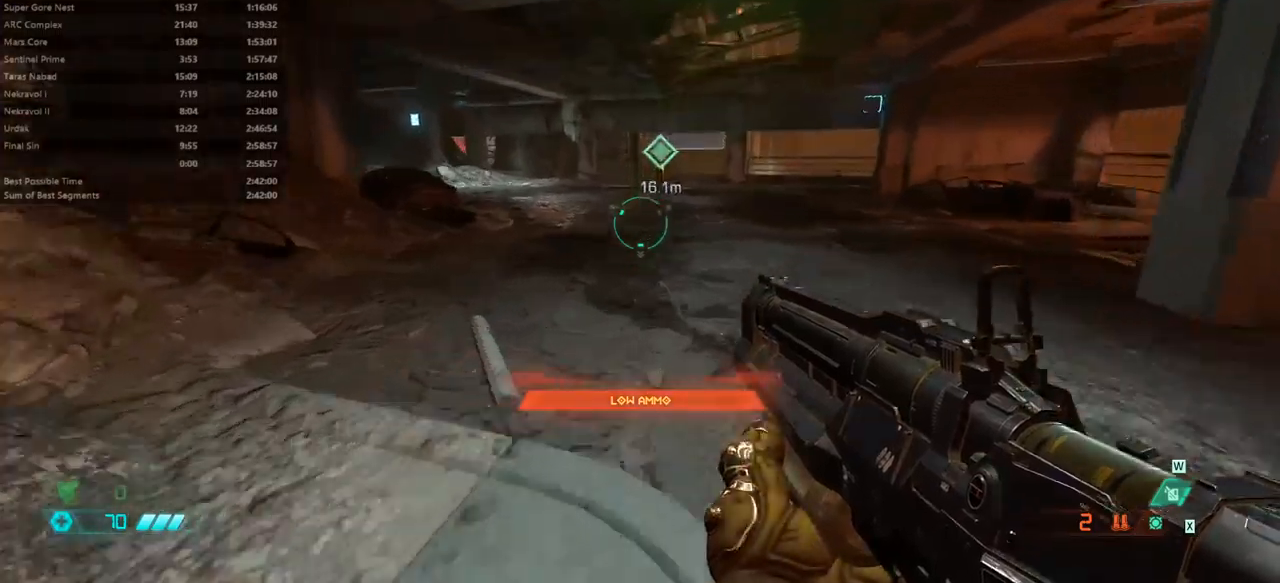
{"keys": ["fw"], "mouse": [], "events": [[100, "mouse_wheel", "up"]]}
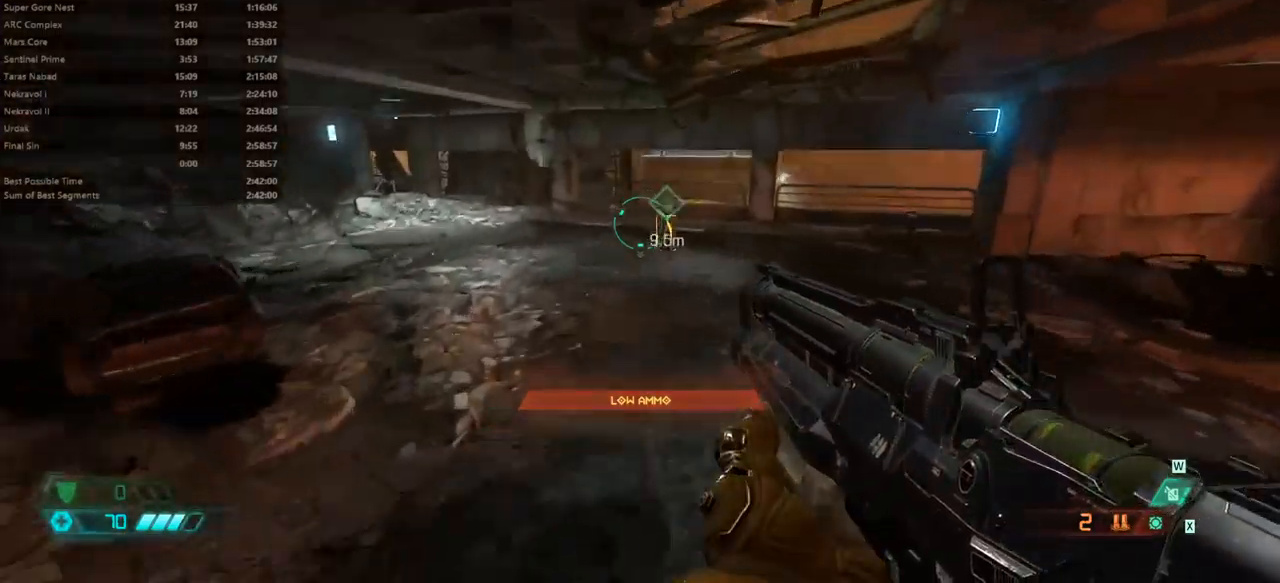
{"keys": ["fw"], "mouse": [], "events": []}
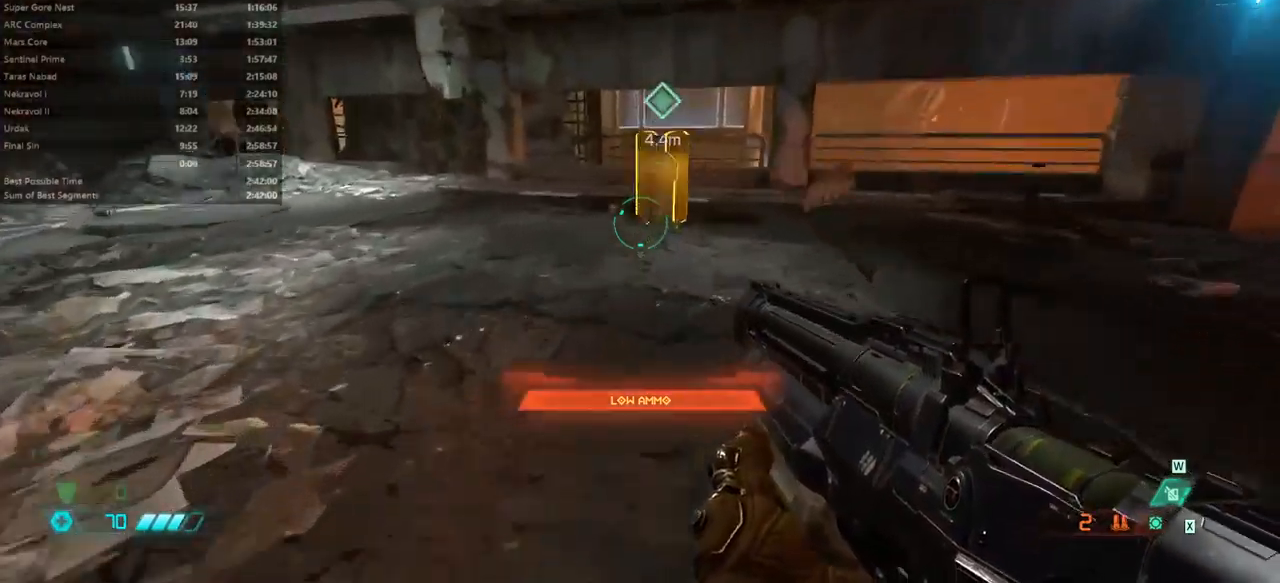
{"keys": ["fw", "l"], "mouse": [], "events": [[367, "l", "down"]]}
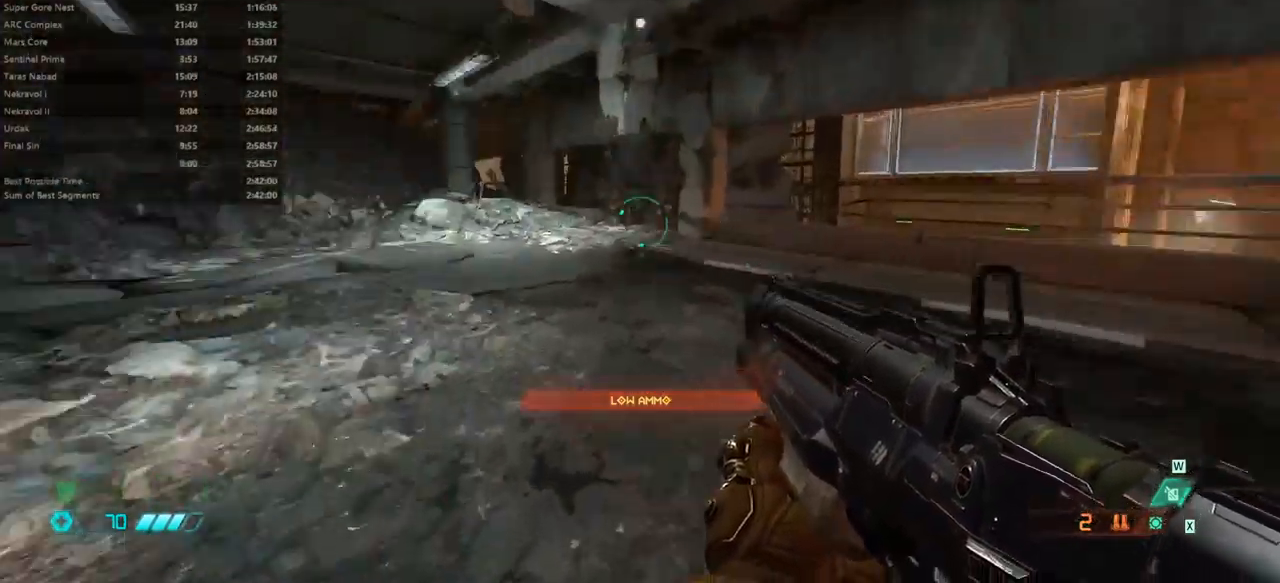
{"keys": ["fw", "l"], "mouse": [], "events": []}
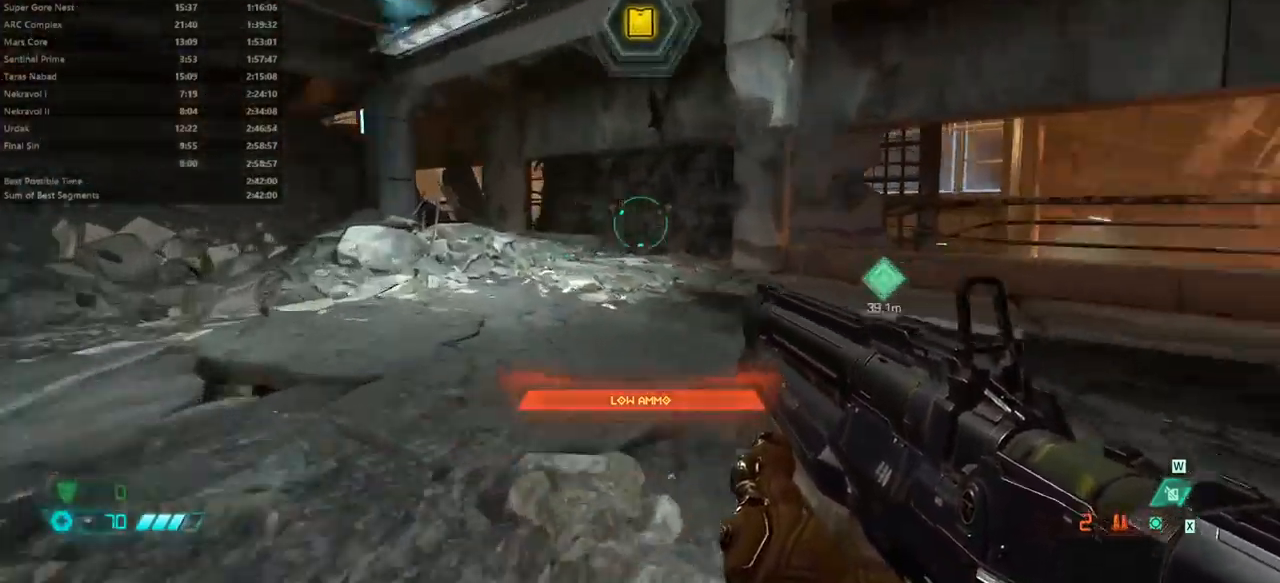
{"keys": ["fw"], "mouse": ["right"], "events": [[234, "l", "up"], [367, "mouse_right", "down"]]}
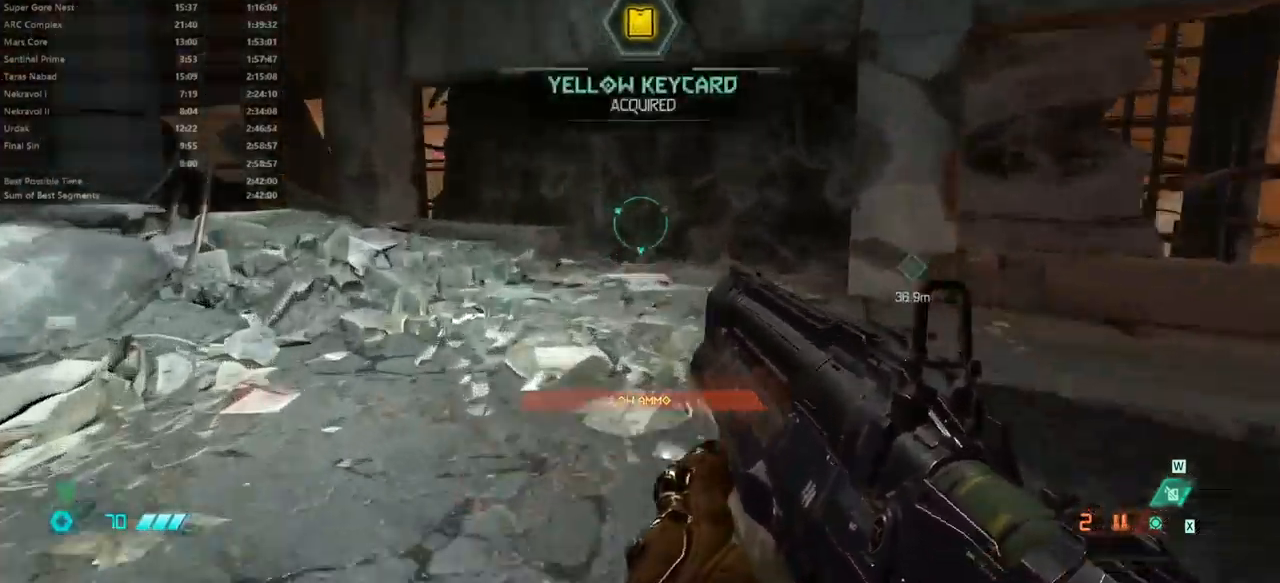
{"keys": ["fw", "l"], "mouse": ["left", "right"], "events": [[467, "mouse_left", "down"], [500, "l", "down"]]}
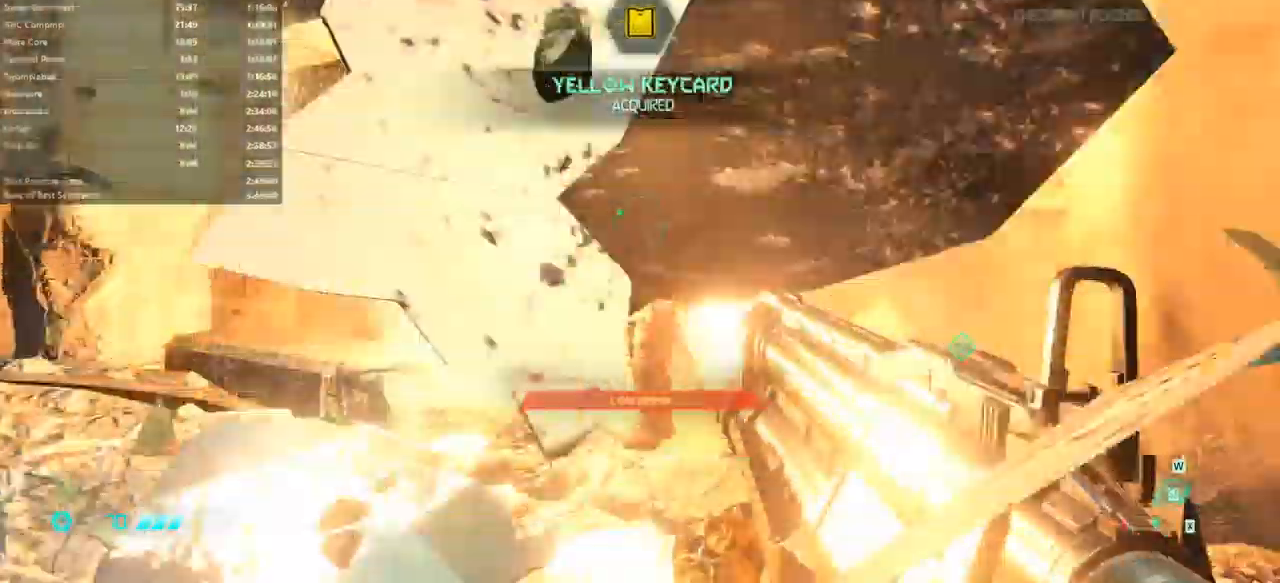
{"keys": ["fw"], "mouse": []}
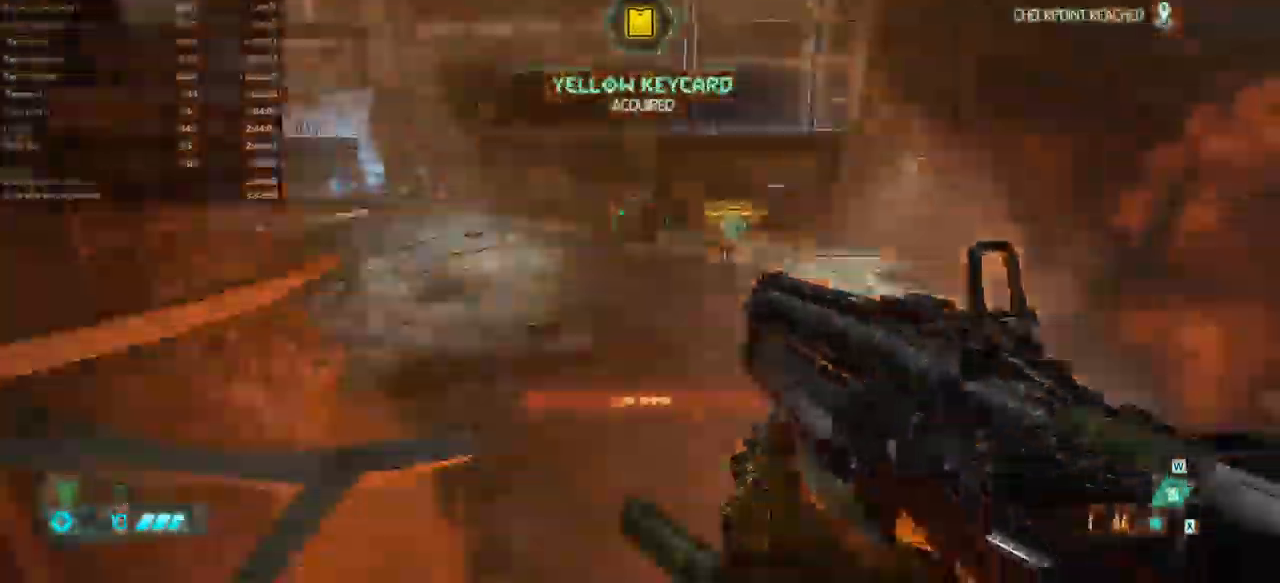
{"keys": ["fw", "jump"], "mouse": [], "events": [[167, "jump", "down"], [267, "jump", "up"], [400, "jump", "down"]]}
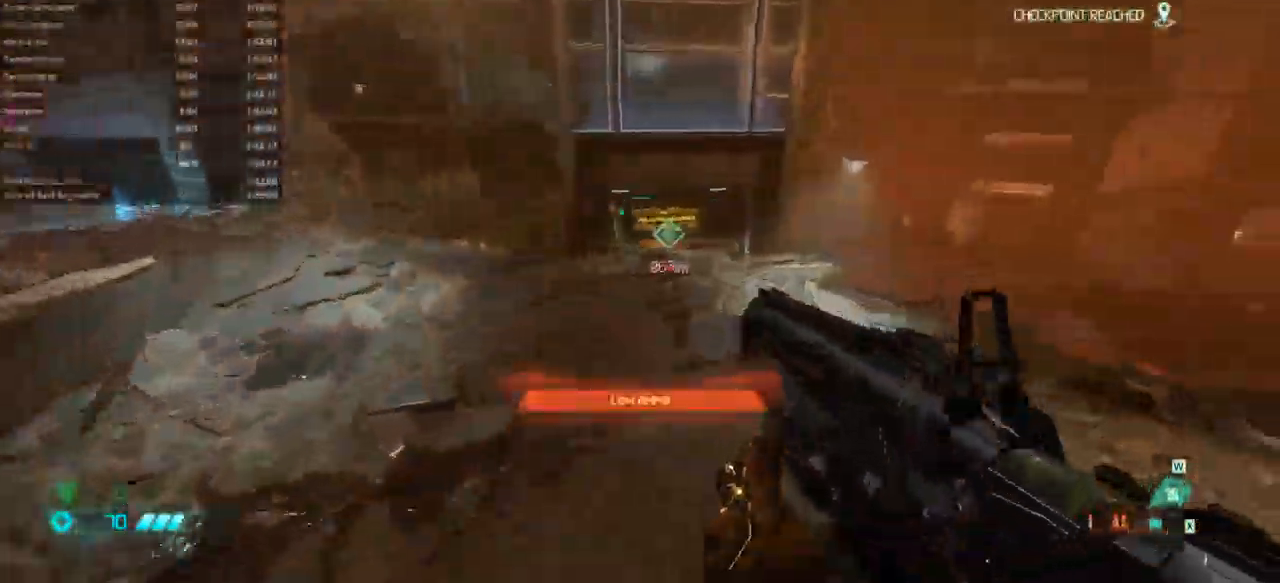
{"keys": ["fw"], "mouse": ["right"], "events": [[34, "jump", "up"], [200, "mouse_right", "down"]]}
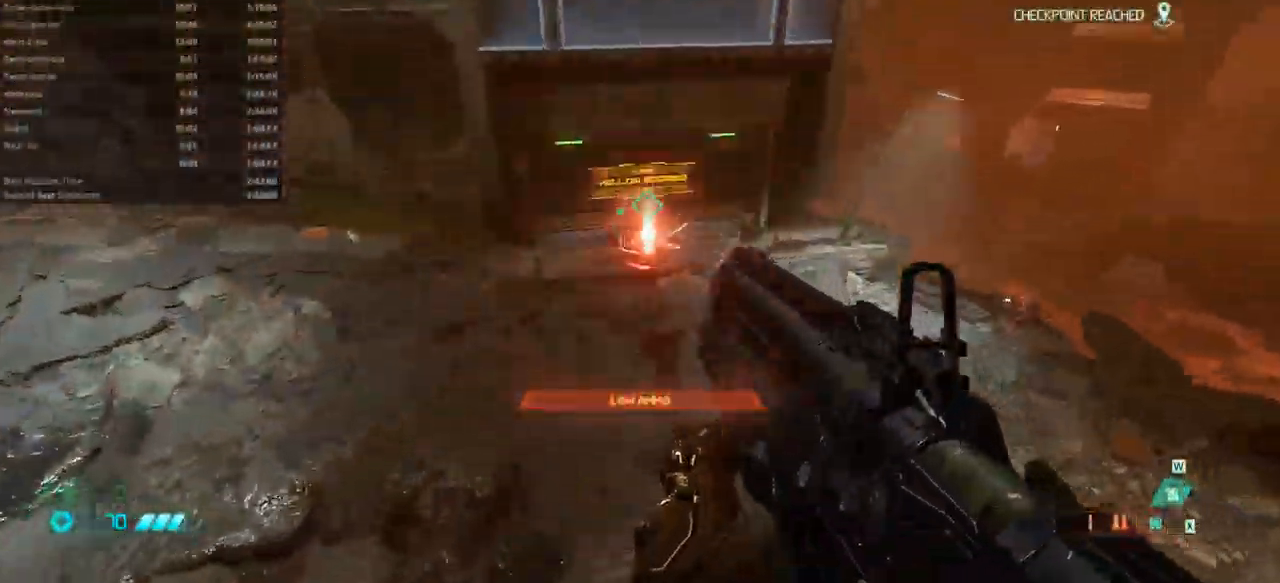
{"keys": ["fw"], "mouse": []}
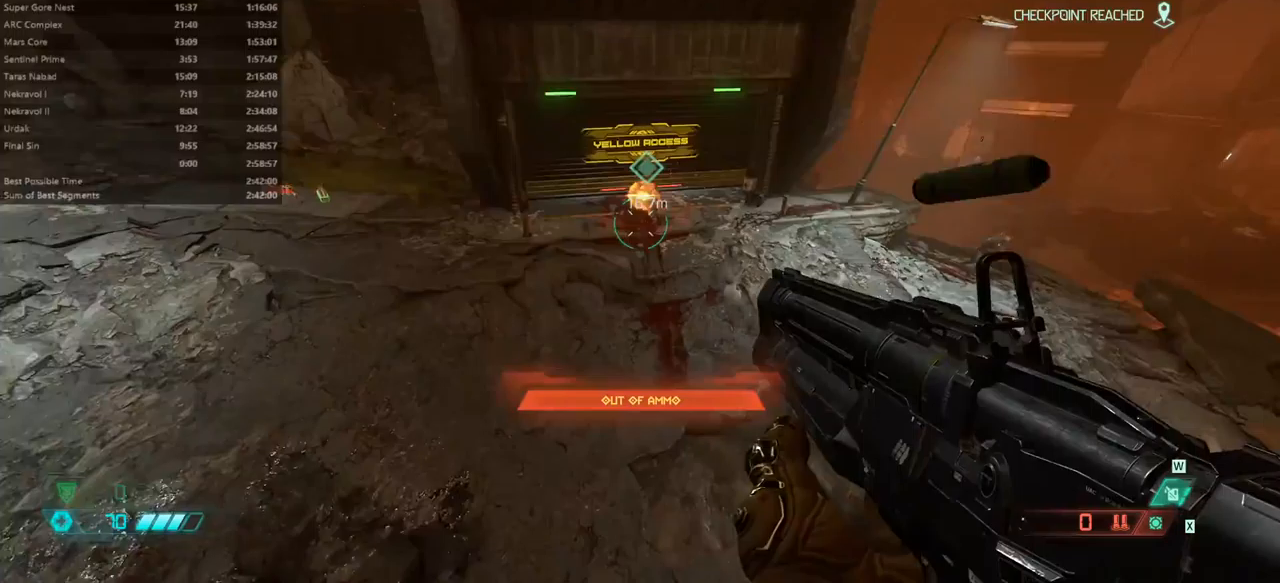
{"keys": ["fw", "jump"], "mouse": [], "events": [[467, "jump", "down"]]}
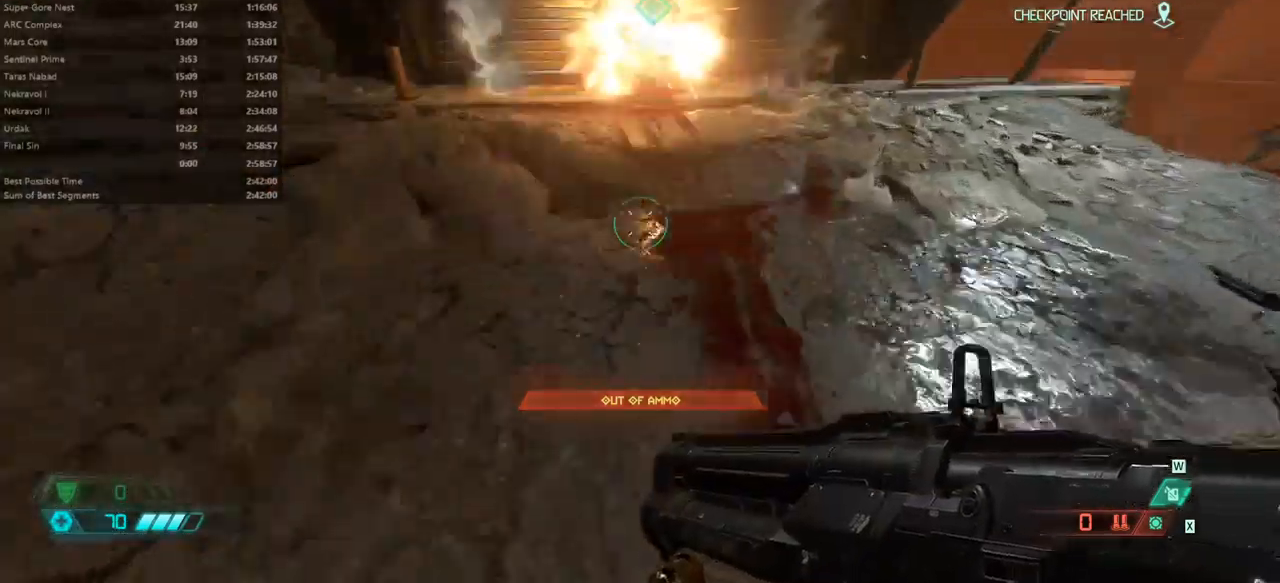
{"keys": ["fw"], "mouse": [], "events": [[33, "jump", "up"]]}
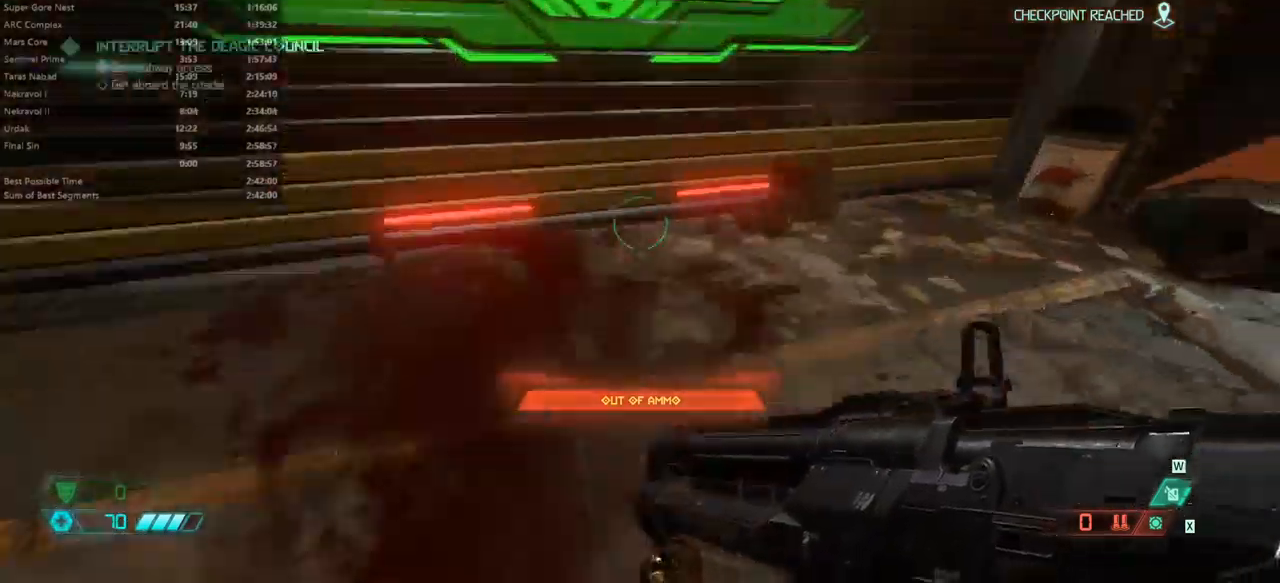
{"keys": ["fw", "l"], "mouse": [], "events": [[500, "l", "down"]]}
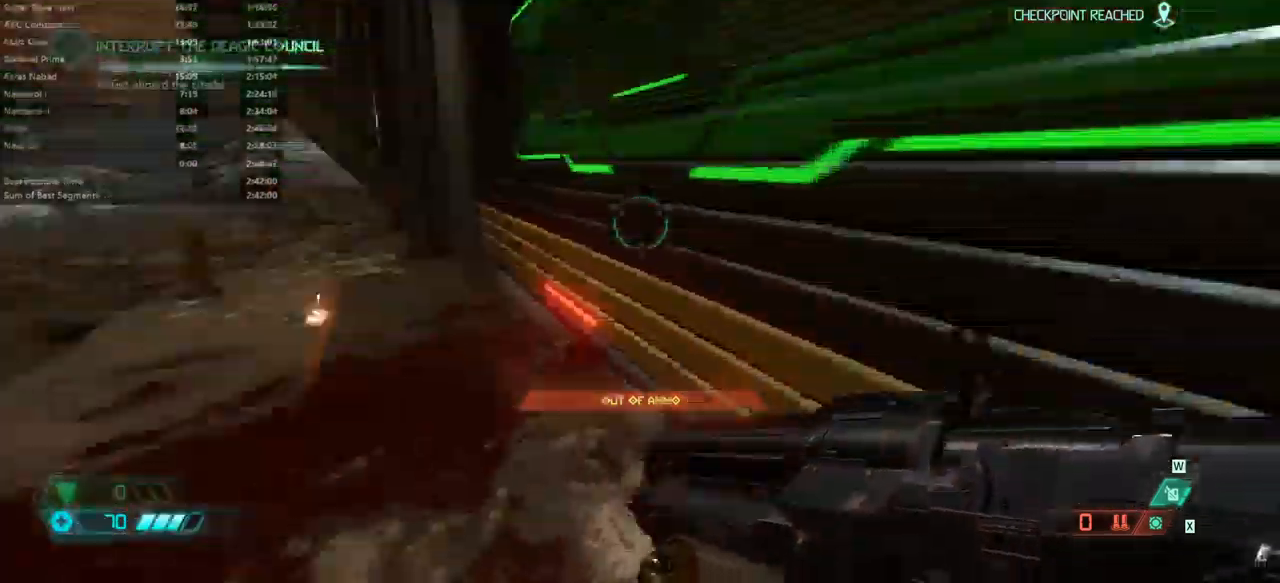
{"keys": ["fw"], "mouse": [], "events": [[367, "l", "up"]]}
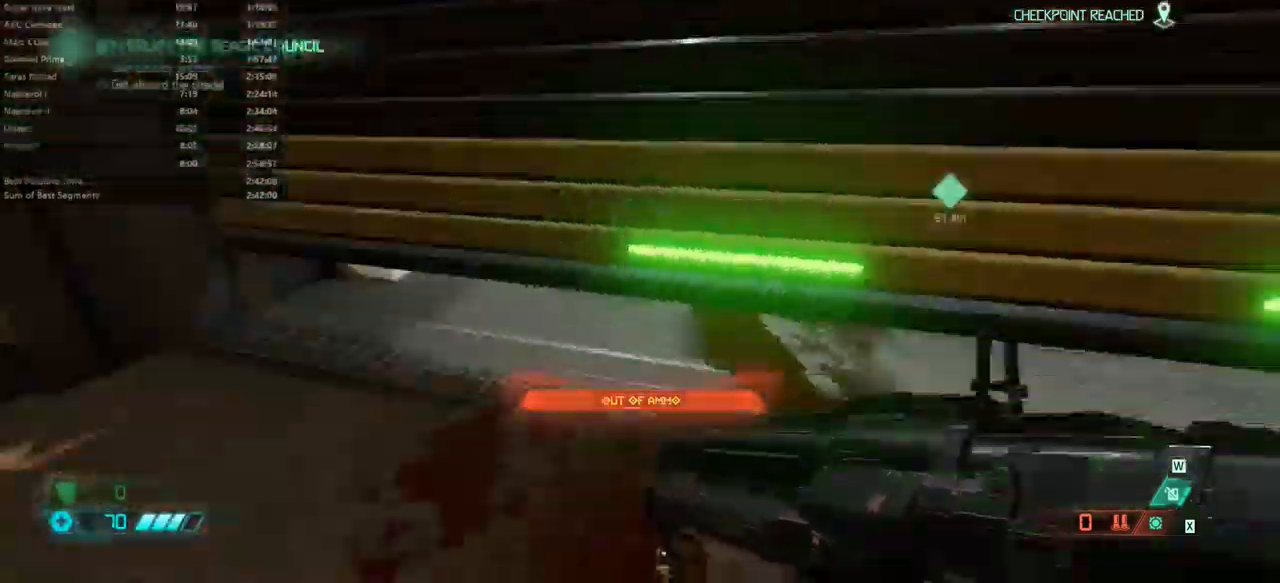
{"keys": ["fw"], "mouse": [], "events": []}
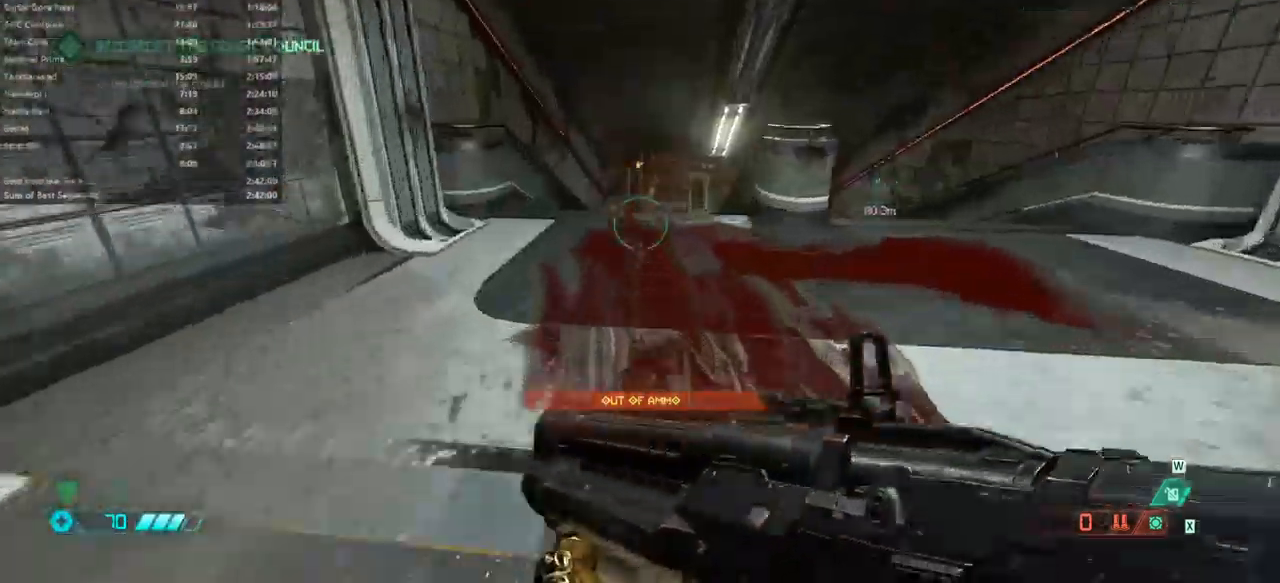
{"keys": ["fw"], "mouse": [], "events": []}
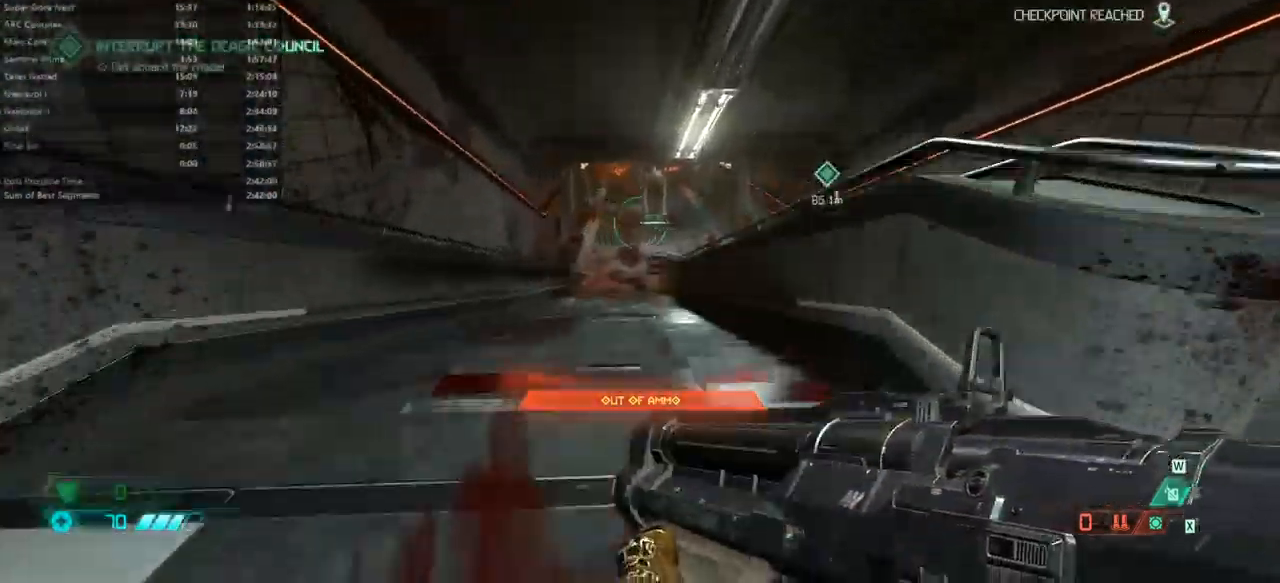
{"keys": ["fw"], "mouse": [], "events": [[133, "jump", "down"], [233, "jump", "up"]]}